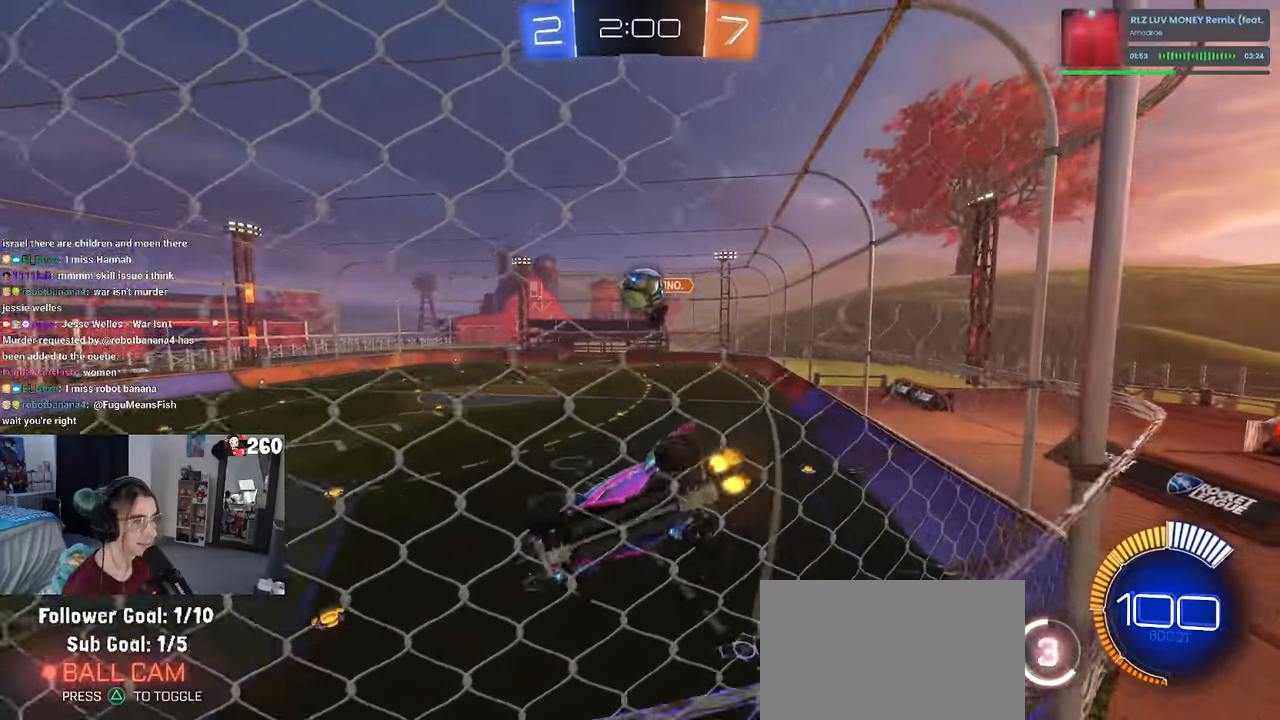
Gameplay with a controller (PlayStation layout); each line is a JSON object with the inputs held at the frame after it. "events" lists button and stick changes between this image and that frame as [ms after this image, input, new state], when the widget could be followed in between. Not read: R2.
{"buttons": ["CROSS"], "left_stick": "left", "right_stick": "center", "events": [[67, "left_stick", "center"], [100, "R1", "down"], [234, "left_stick", "left"], [267, "R1", "up"], [484, "CROSS", "down"]]}
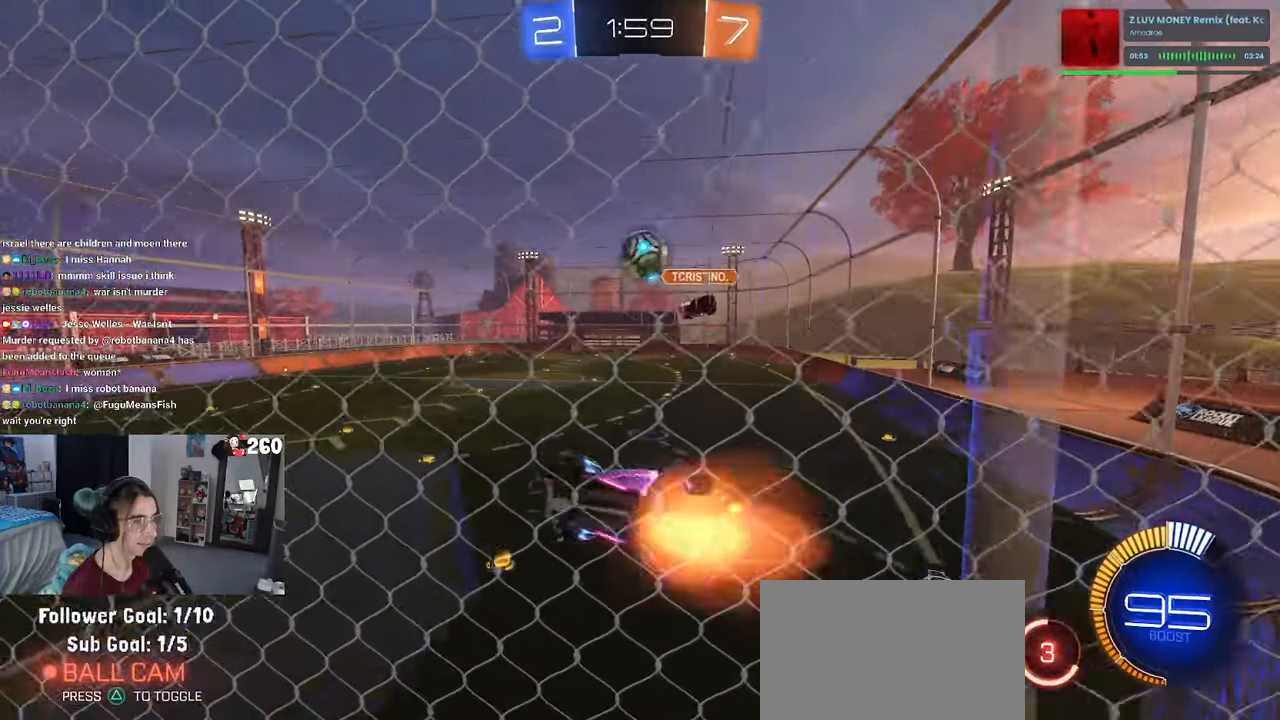
{"buttons": ["CROSS", "R1"], "left_stick": "up-right", "right_stick": "center", "events": [[34, "left_stick", "down"], [250, "CROSS", "up"], [284, "R1", "down"], [367, "left_stick", "right"], [417, "CROSS", "down"], [417, "left_stick", "up-right"]]}
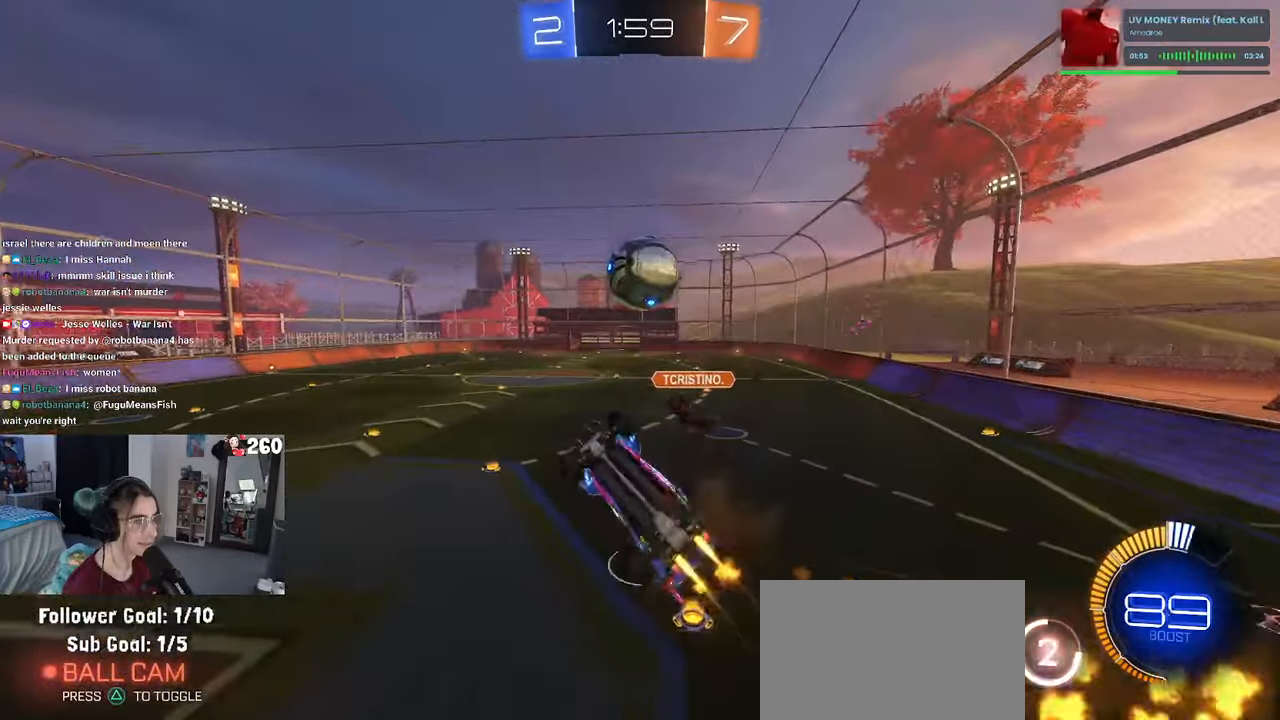
{"buttons": [], "left_stick": "right", "right_stick": "center", "events": [[50, "CROSS", "up"], [50, "left_stick", "center"], [200, "R1", "up"], [434, "left_stick", "right"]]}
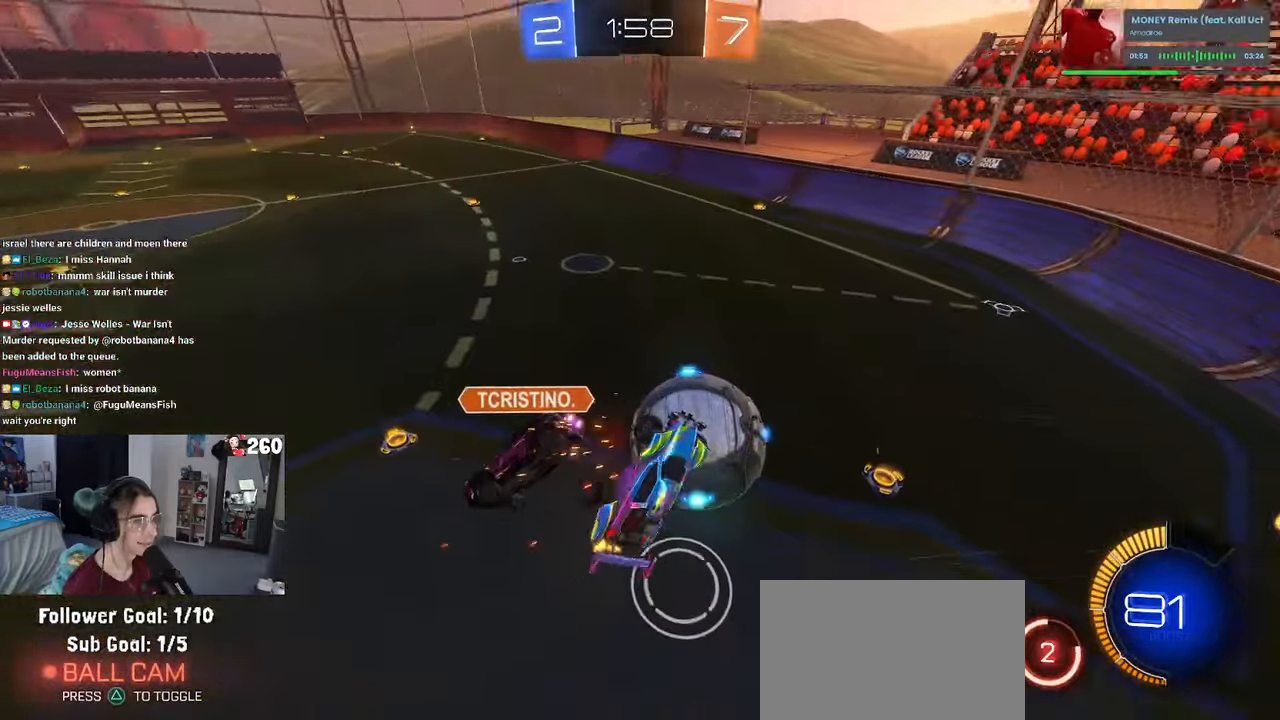
{"buttons": ["L1"], "left_stick": "up-right", "right_stick": "center", "events": [[350, "L1", "down"], [434, "left_stick", "up-right"]]}
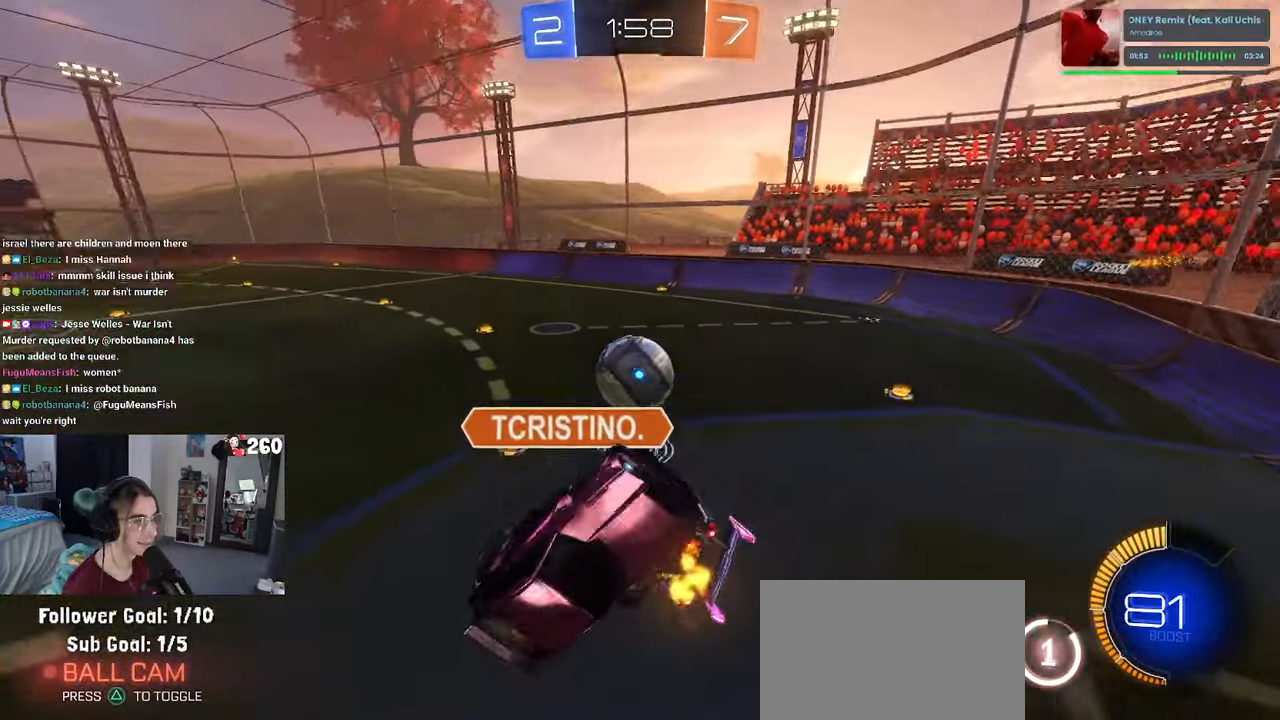
{"buttons": [], "left_stick": "down", "right_stick": "center", "events": [[17, "left_stick", "up"], [100, "left_stick", "left"], [150, "L1", "up"], [150, "left_stick", "down-left"], [250, "SQUARE", "down"], [300, "SQUARE", "up"], [367, "left_stick", "down"]]}
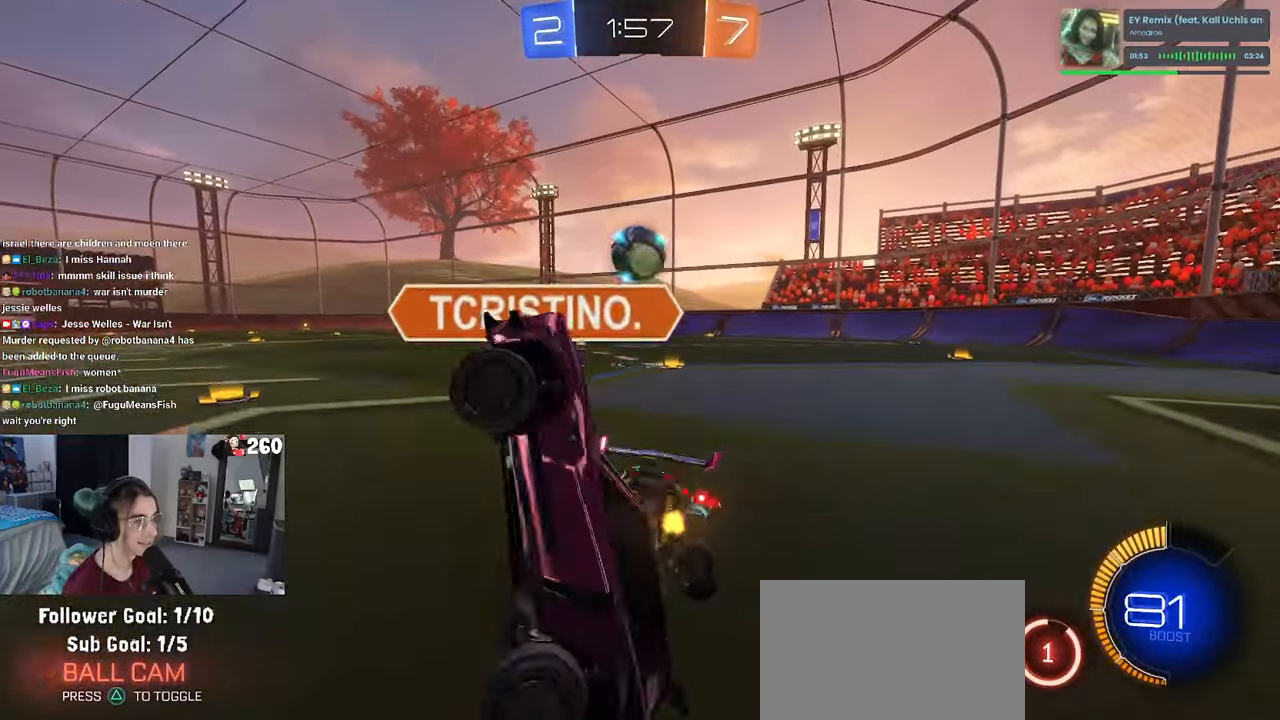
{"buttons": ["R1"], "left_stick": "left", "right_stick": "center", "events": [[17, "left_stick", "center"], [117, "R1", "down"], [117, "left_stick", "up"], [217, "left_stick", "left"]]}
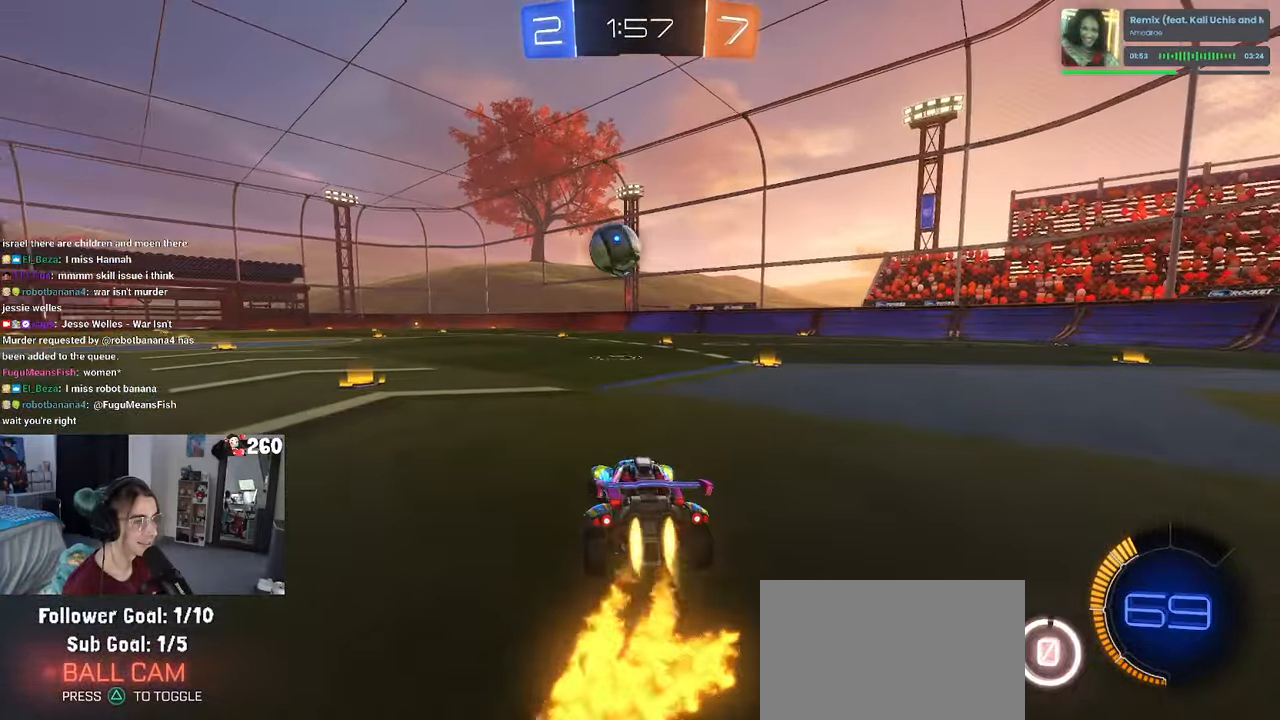
{"buttons": ["R1"], "left_stick": "center", "right_stick": "center", "events": [[217, "left_stick", "center"], [334, "left_stick", "right"], [450, "left_stick", "center"]]}
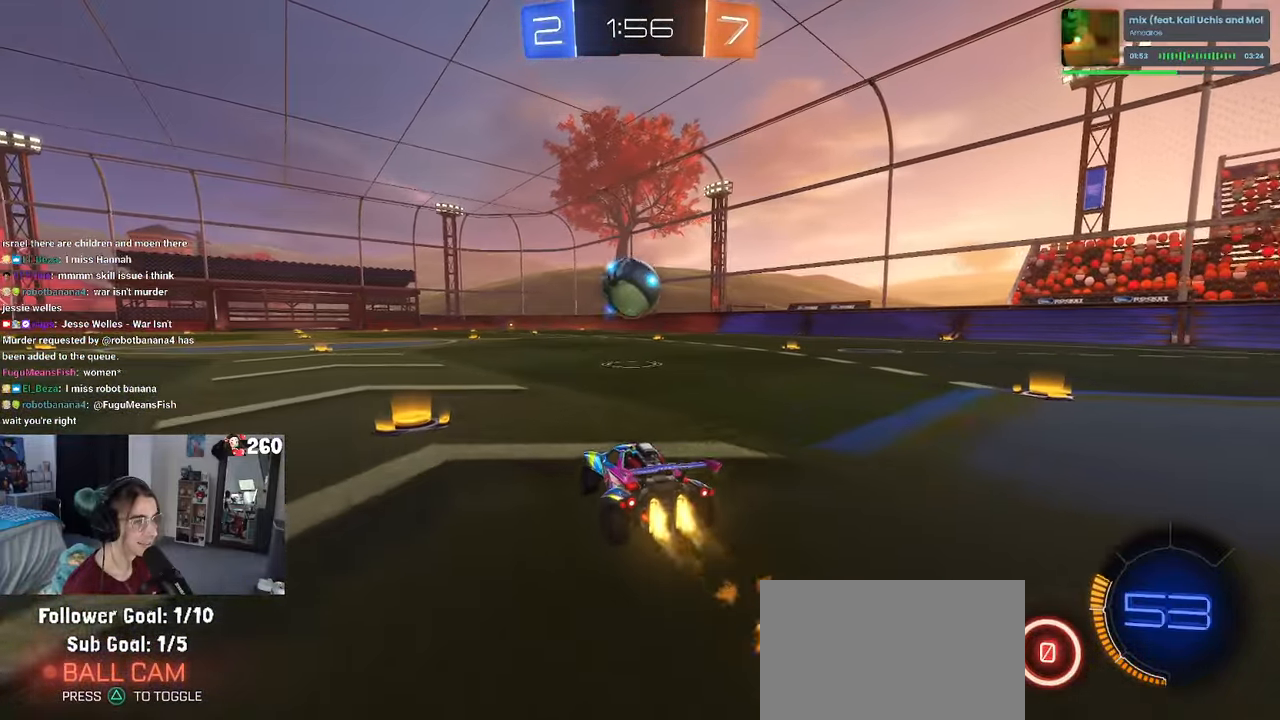
{"buttons": ["R1"], "left_stick": "down", "right_stick": "center", "events": [[334, "left_stick", "down-right"], [384, "CROSS", "down"], [400, "left_stick", "down"], [500, "CROSS", "up"]]}
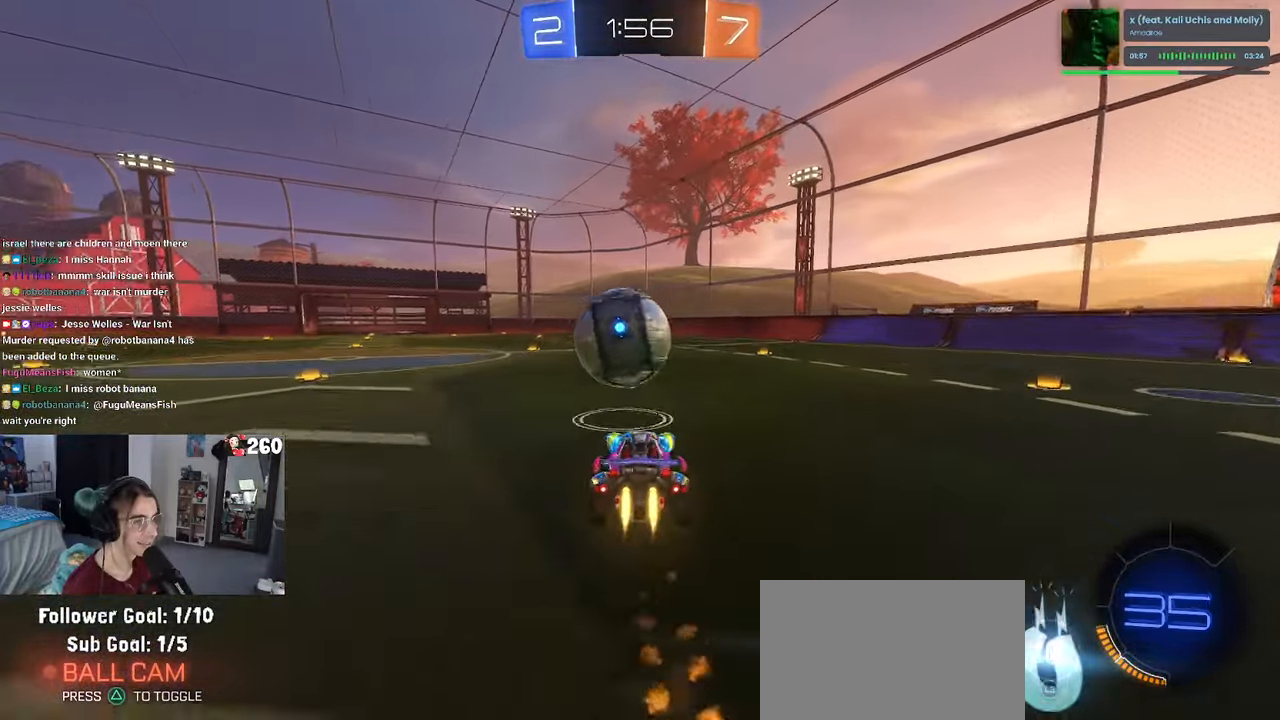
{"buttons": ["R1"], "left_stick": "down-left", "right_stick": "center", "events": [[50, "left_stick", "center"], [150, "left_stick", "up-left"], [184, "CROSS", "down"], [283, "CROSS", "up"], [300, "left_stick", "down-left"]]}
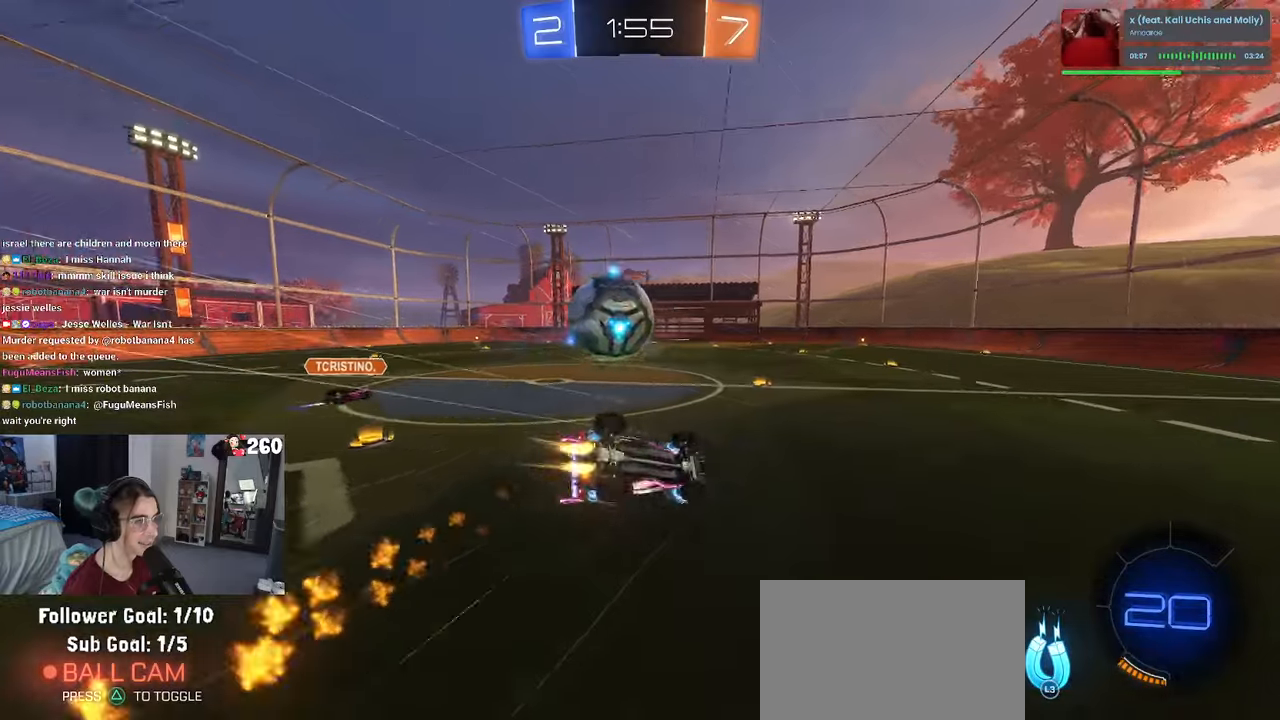
{"buttons": ["SQUARE"], "left_stick": "down-left", "right_stick": "center", "events": [[333, "R1", "up"], [383, "SQUARE", "down"]]}
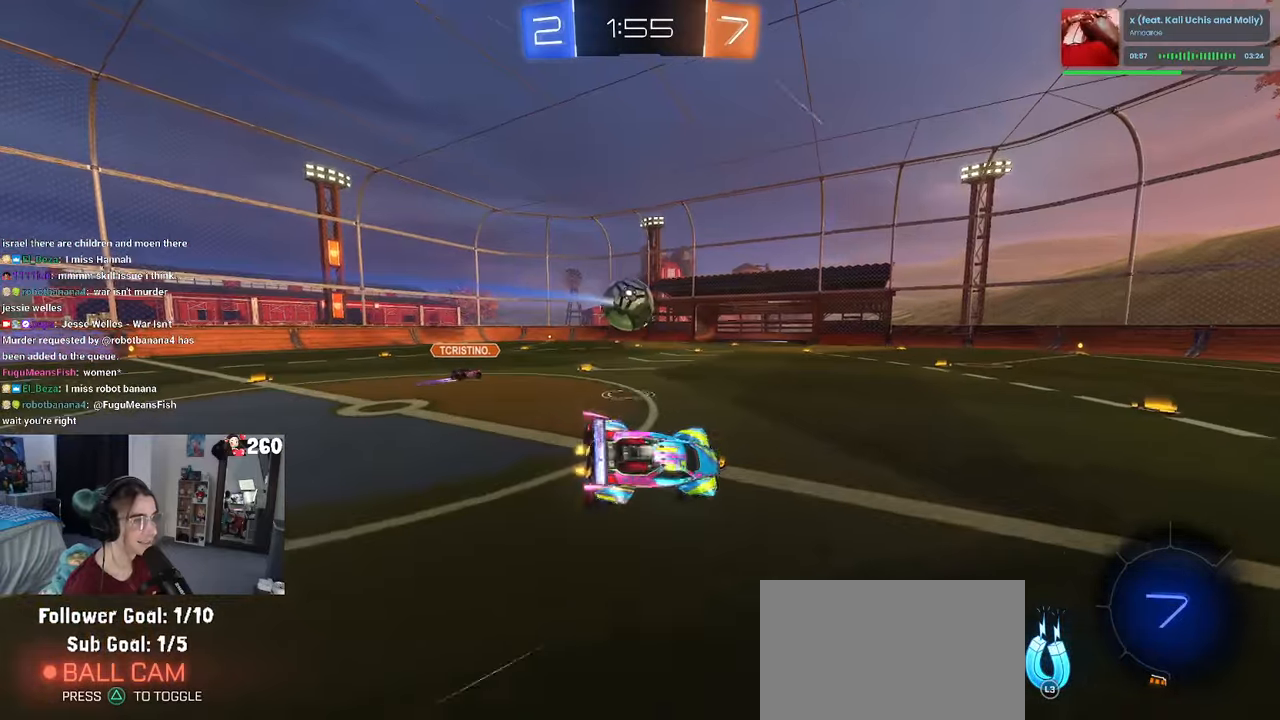
{"buttons": ["L2"], "left_stick": "left", "right_stick": "center", "events": [[50, "SQUARE", "up"], [200, "left_stick", "center"], [433, "left_stick", "left"], [483, "L2", "down"]]}
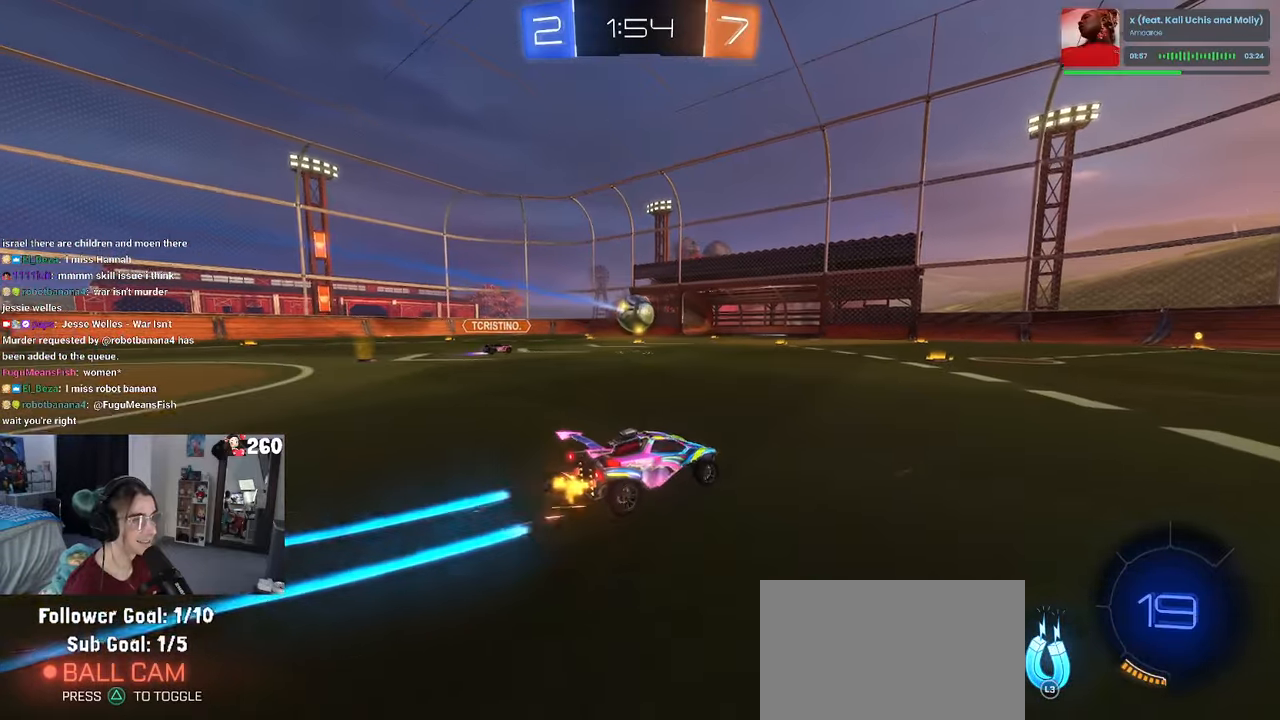
{"buttons": [], "left_stick": "left", "right_stick": "center", "events": [[300, "L2", "up"]]}
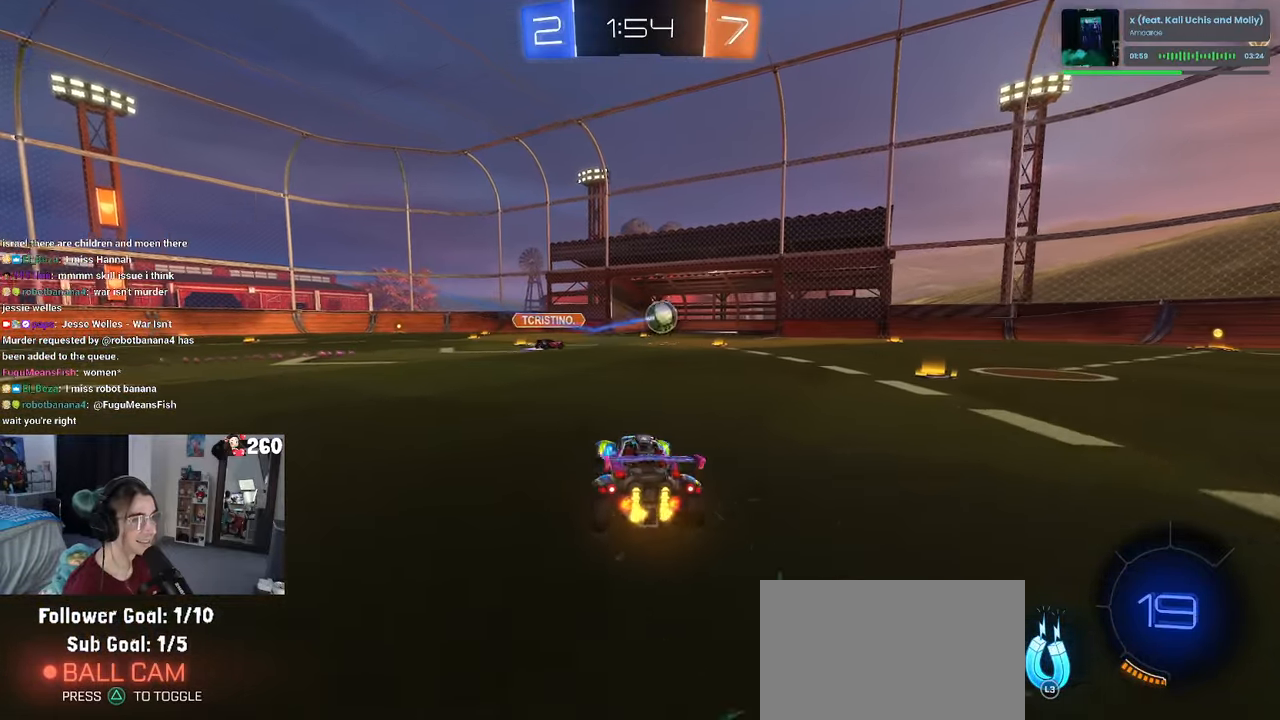
{"buttons": [], "left_stick": "down-left", "right_stick": "center", "events": [[433, "left_stick", "down-left"]]}
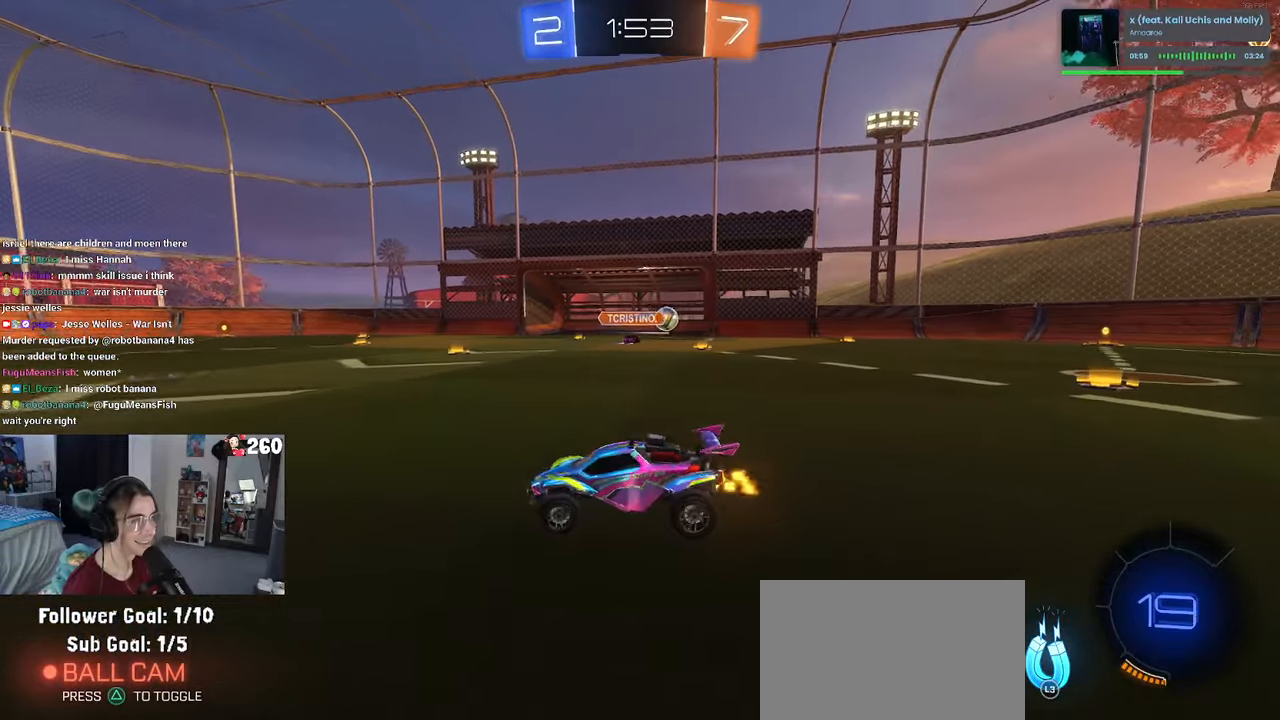
{"buttons": [], "left_stick": "center", "right_stick": "center", "events": [[133, "left_stick", "center"]]}
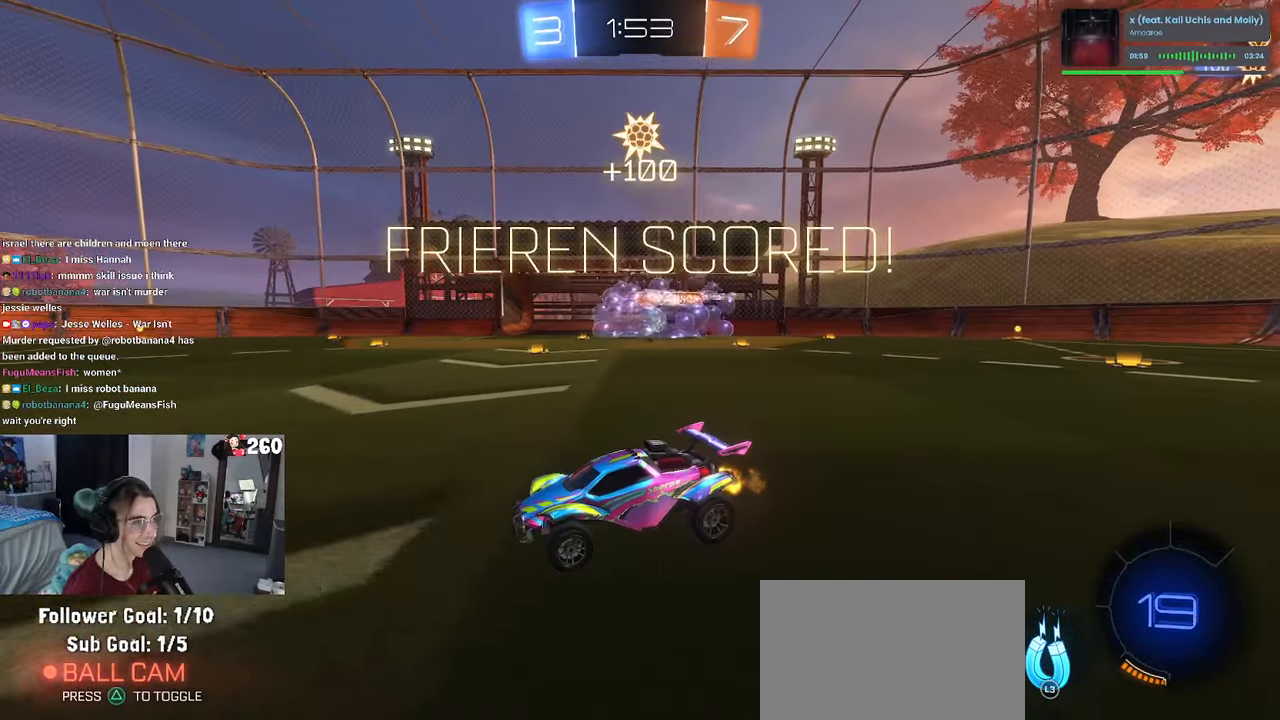
{"buttons": [], "left_stick": "right", "right_stick": "center", "events": [[166, "left_stick", "right"]]}
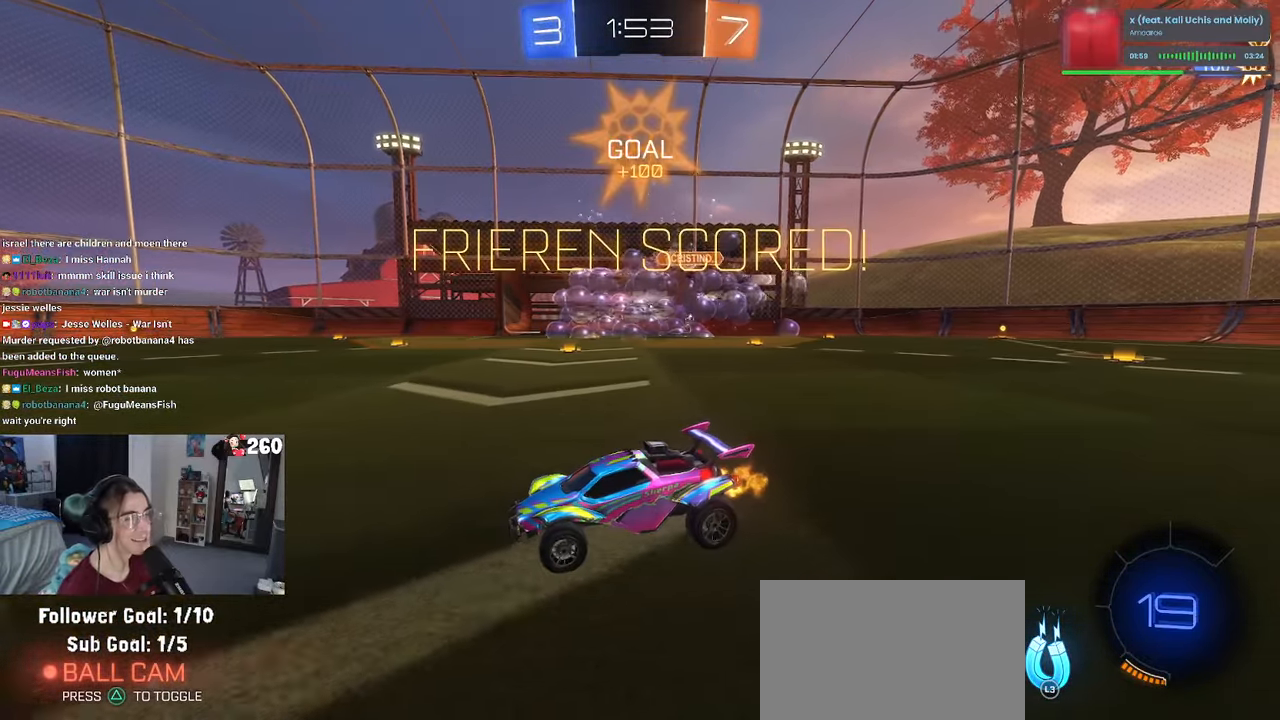
{"buttons": ["TRIANGLE", "L1"], "left_stick": "right", "right_stick": "center", "events": [[216, "CROSS", "down"], [333, "CROSS", "up"], [366, "TRIANGLE", "down"], [450, "L1", "down"]]}
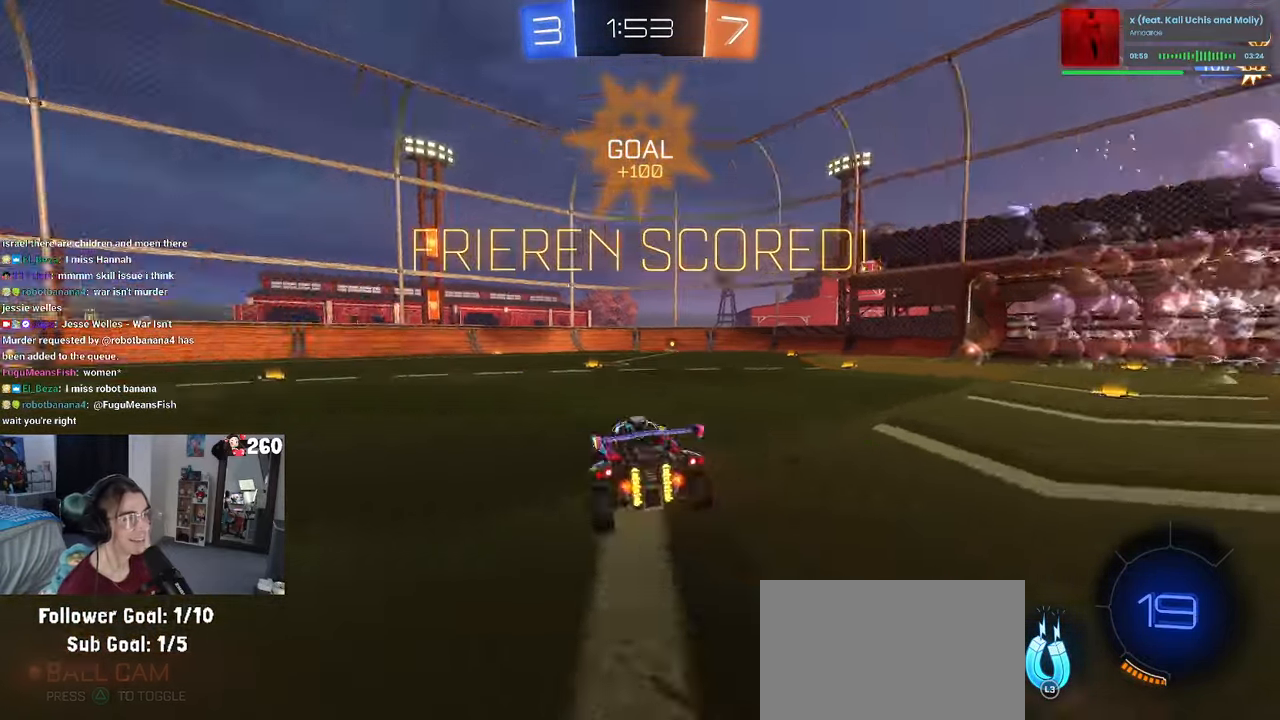
{"buttons": [], "left_stick": "right", "right_stick": "center", "events": [[33, "TRIANGLE", "up"], [250, "L1", "up"]]}
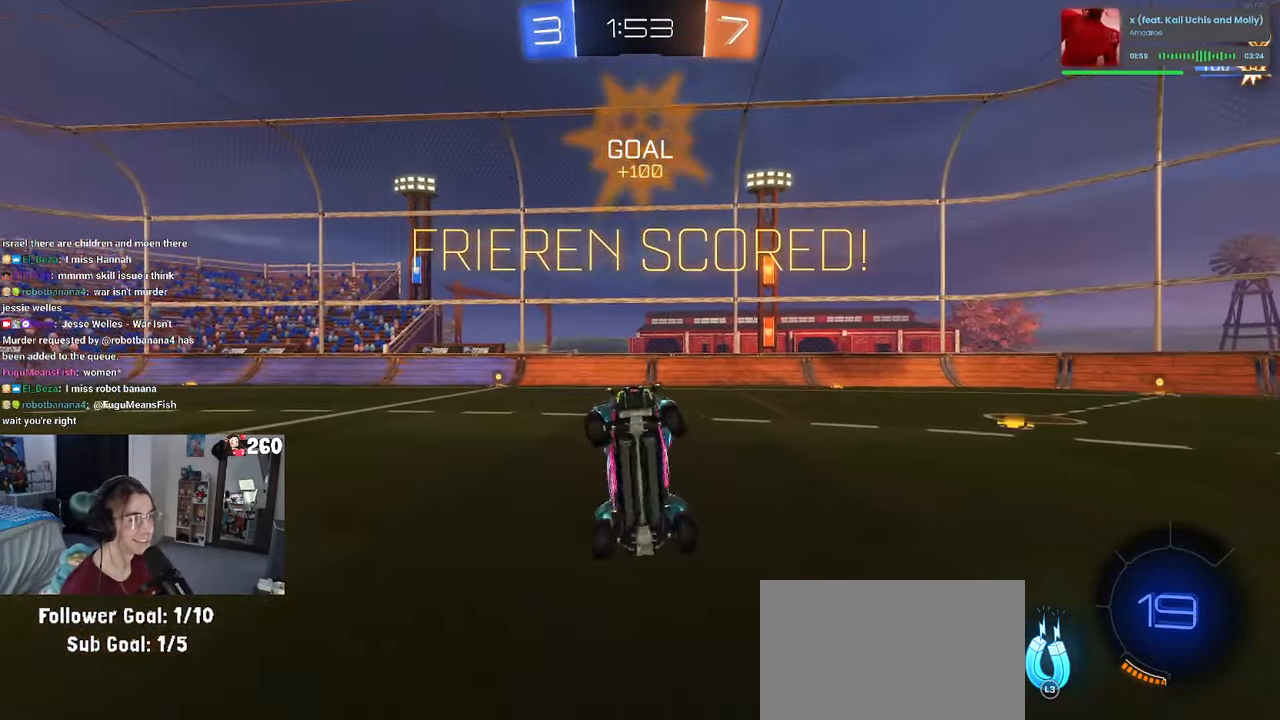
{"buttons": ["CROSS", "SQUARE", "R1"], "left_stick": "up-right", "right_stick": "center", "events": [[50, "left_stick", "center"], [100, "SQUARE", "down"], [133, "left_stick", "up-left"], [366, "CROSS", "down"], [383, "R1", "down"], [383, "left_stick", "up-right"]]}
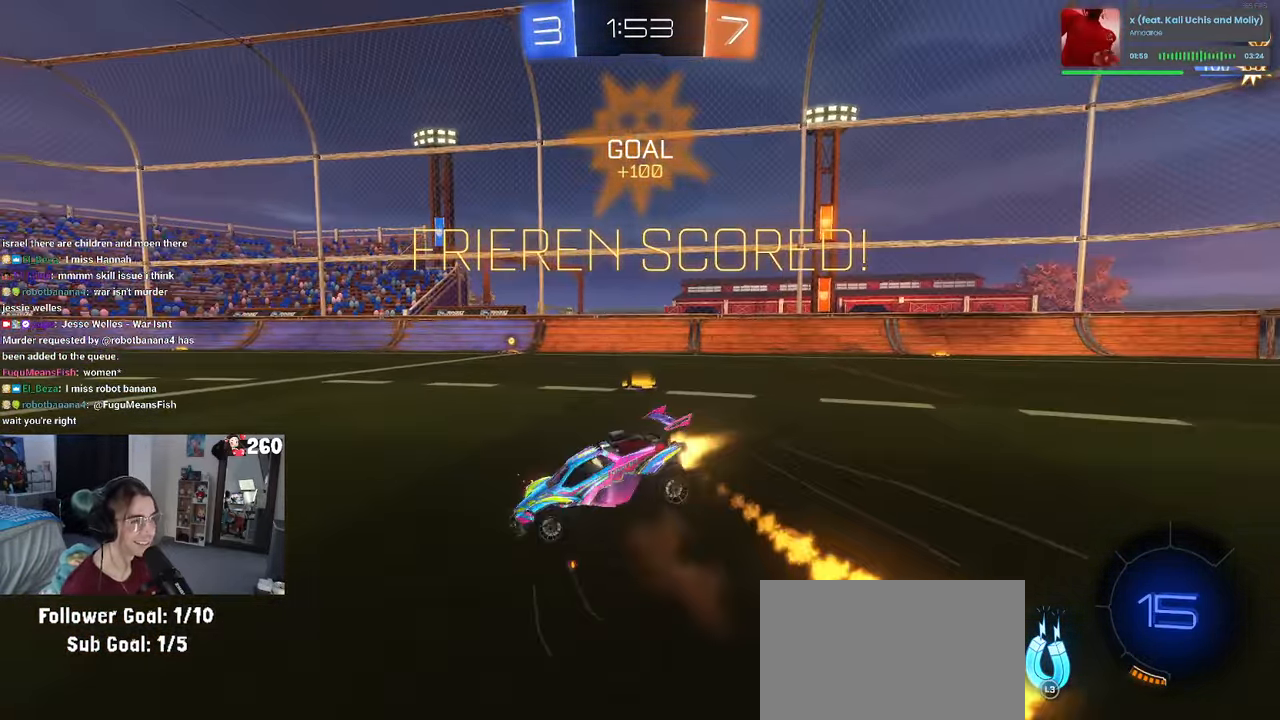
{"buttons": ["CROSS", "SQUARE"], "left_stick": "up-right", "right_stick": "center", "events": [[33, "CROSS", "up"], [216, "CROSS", "down"], [350, "CROSS", "up"], [433, "R1", "up"], [483, "CROSS", "down"]]}
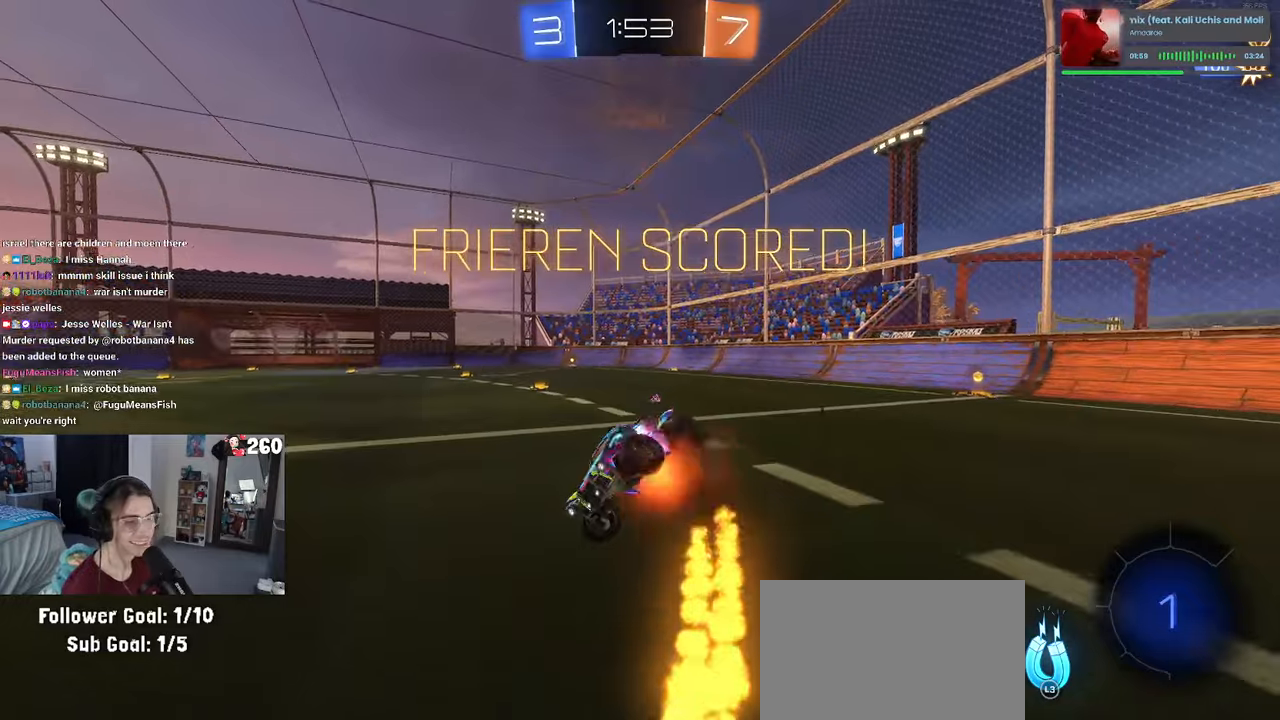
{"buttons": ["CROSS"], "left_stick": "center", "right_stick": "center", "events": [[83, "CROSS", "up"], [183, "CROSS", "down"], [333, "CROSS", "up"], [333, "SQUARE", "up"], [417, "left_stick", "center"], [433, "CROSS", "down"]]}
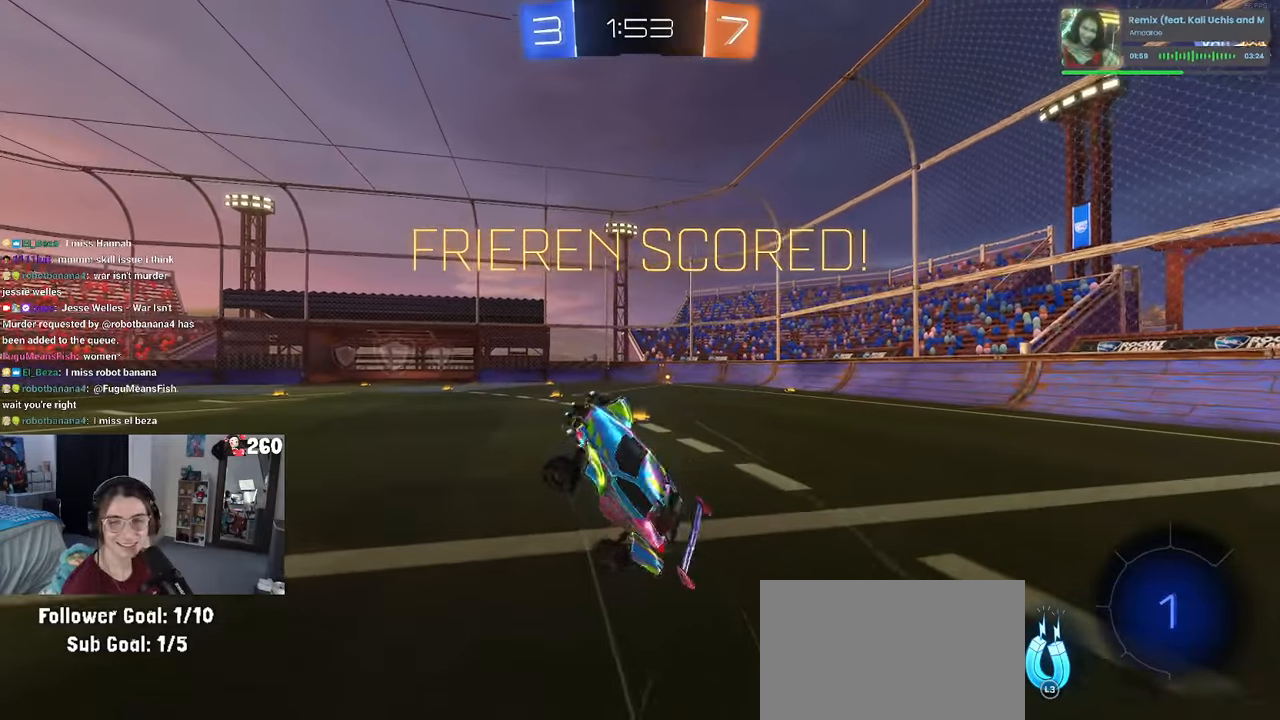
{"buttons": ["CROSS"], "left_stick": "center", "right_stick": "center", "events": [[100, "CROSS", "up"], [167, "CROSS", "down"], [300, "CROSS", "up"], [400, "CROSS", "down"]]}
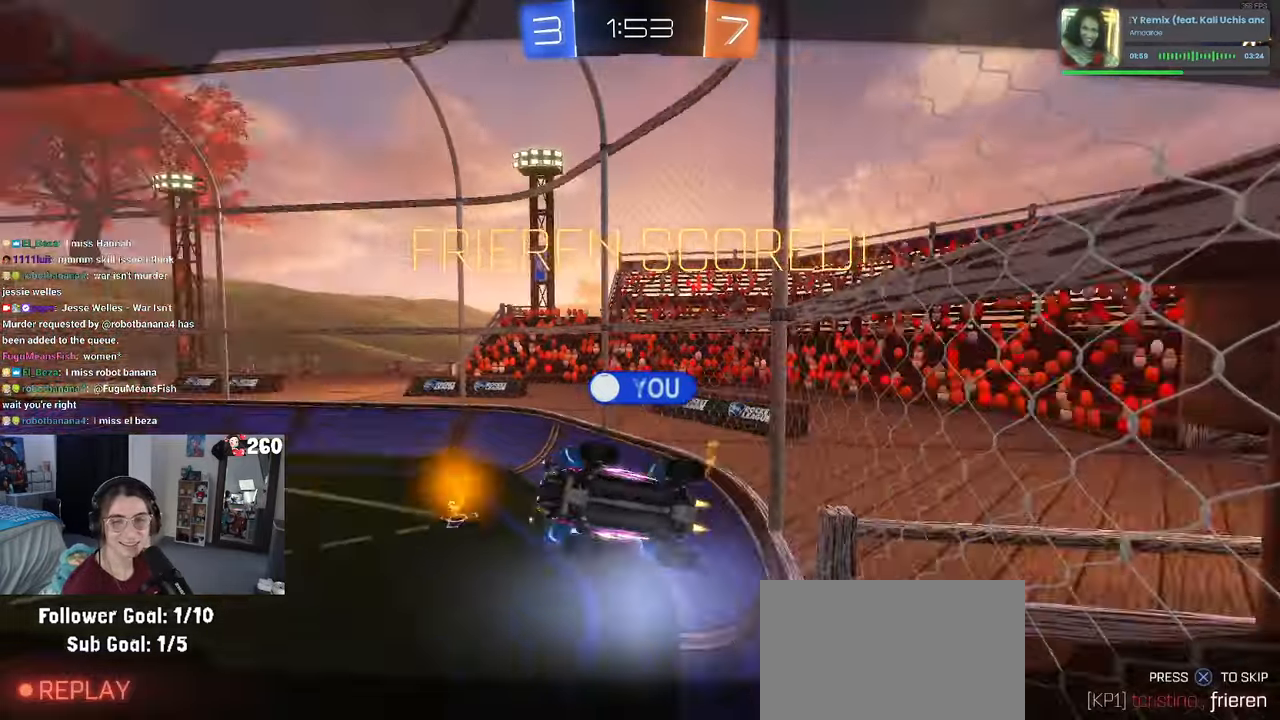
{"buttons": [], "left_stick": "center", "right_stick": "center", "events": [[17, "CROSS", "up"], [100, "CROSS", "down"], [233, "CROSS", "up"], [317, "CROSS", "down"], [417, "CROSS", "up"]]}
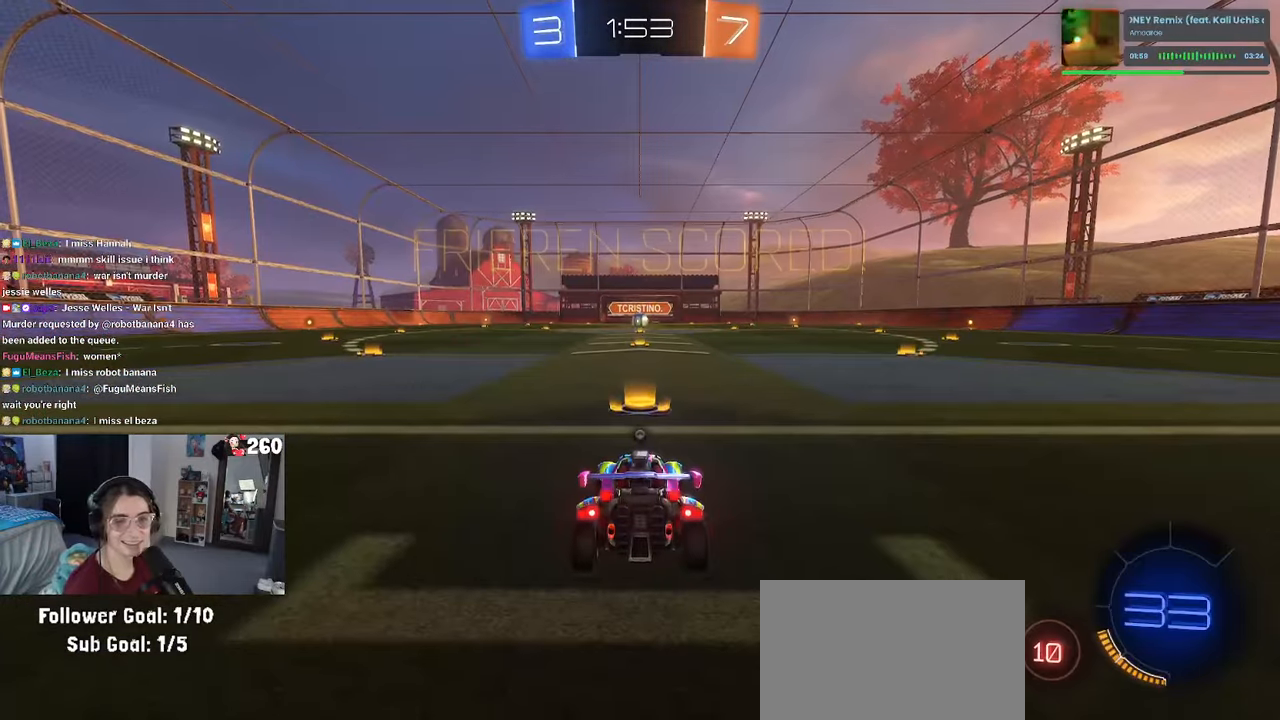
{"buttons": [], "left_stick": "center", "right_stick": "center", "events": [[33, "CROSS", "down"], [150, "CROSS", "up"]]}
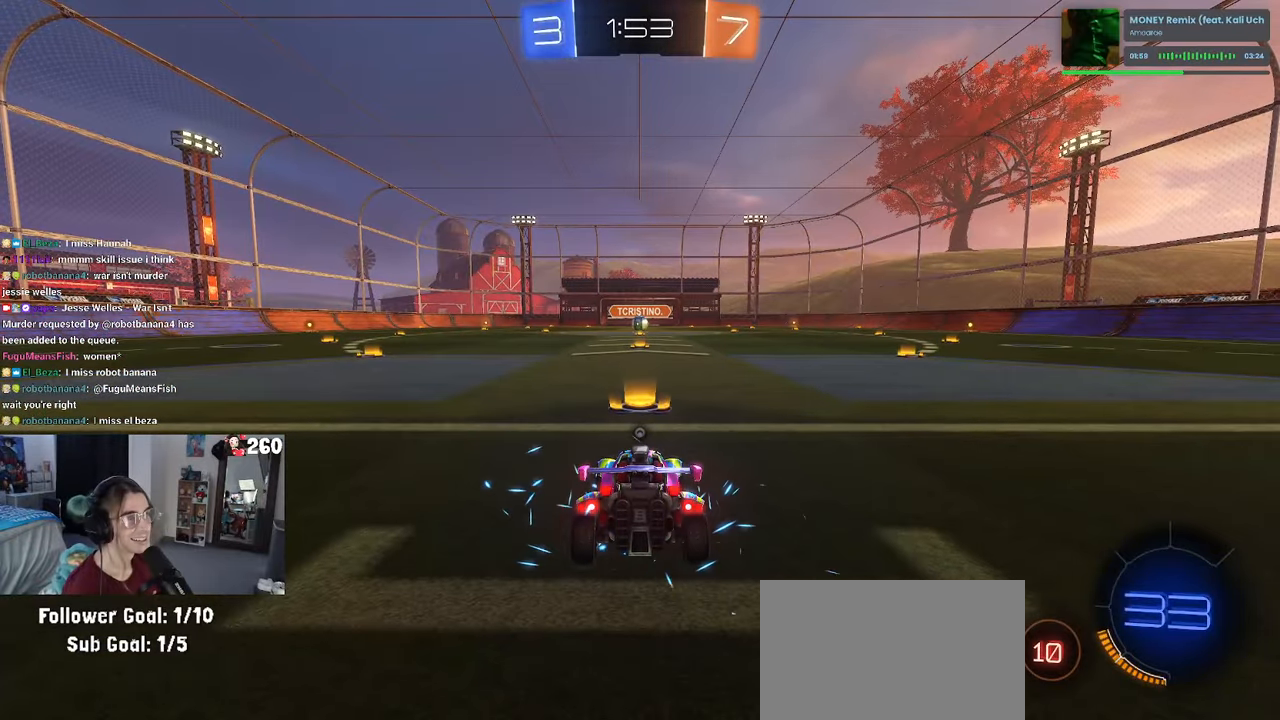
{"buttons": [], "left_stick": "center", "right_stick": "center", "events": []}
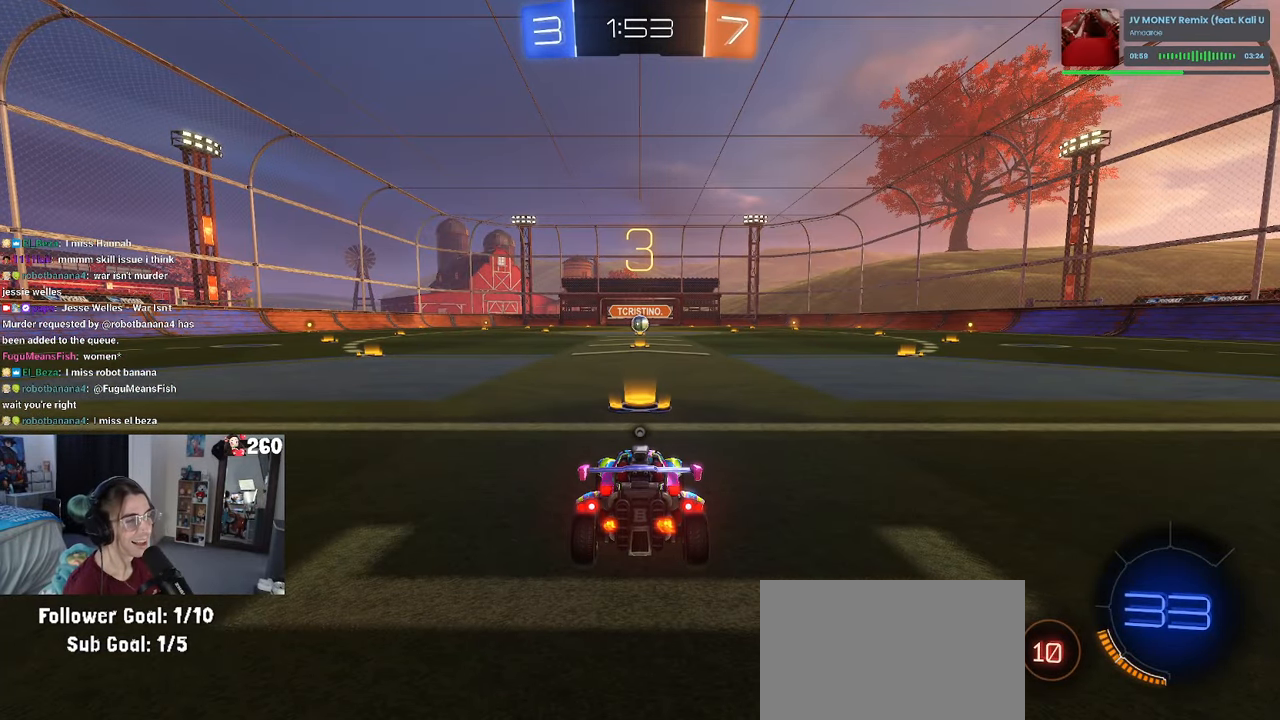
{"buttons": ["R3"], "left_stick": "center", "right_stick": "center", "events": [[50, "TRIANGLE", "down"], [133, "TRIANGLE", "up"], [400, "R3", "down"]]}
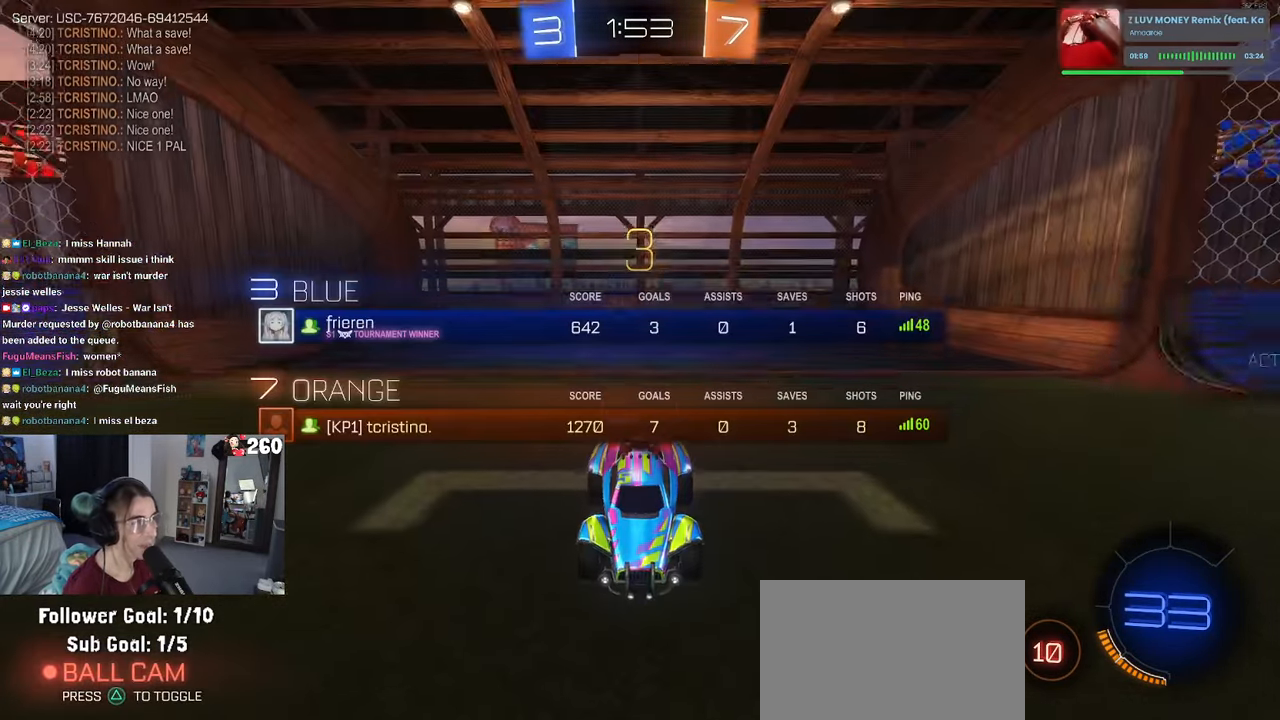
{"buttons": [], "left_stick": "center", "right_stick": "center", "events": [[250, "R3", "up"]]}
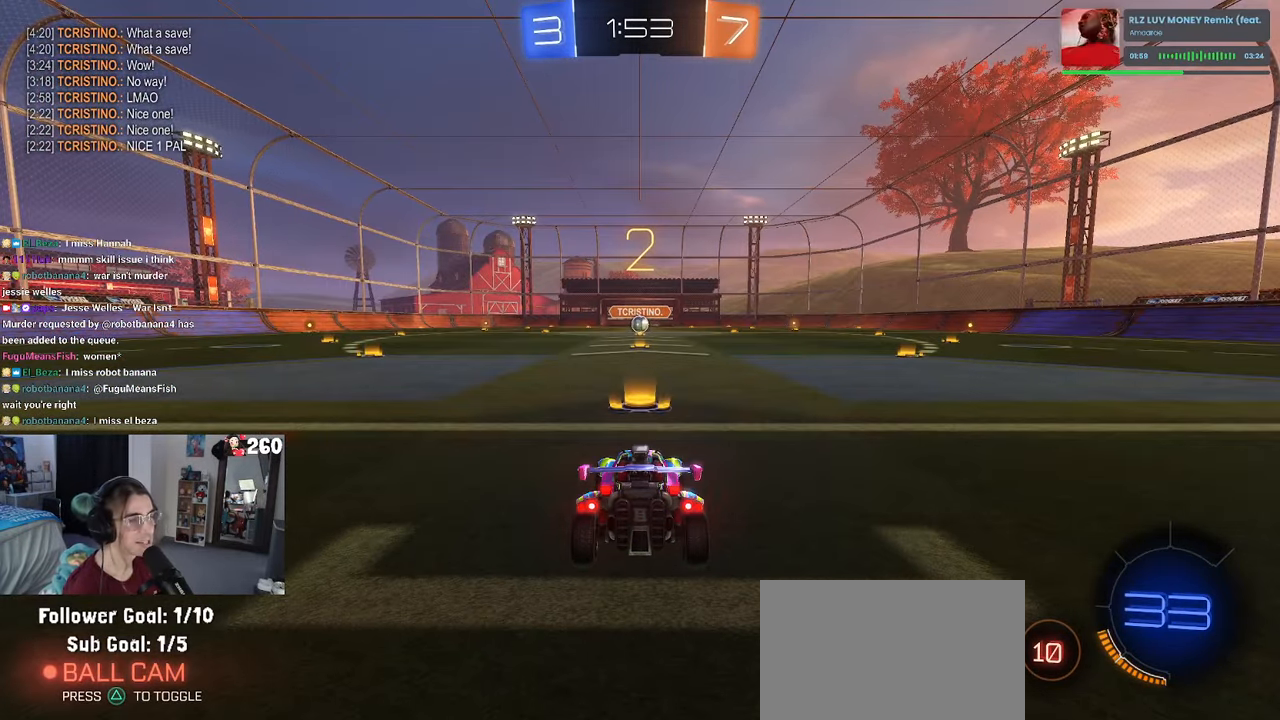
{"buttons": [], "left_stick": "center", "right_stick": "center", "events": []}
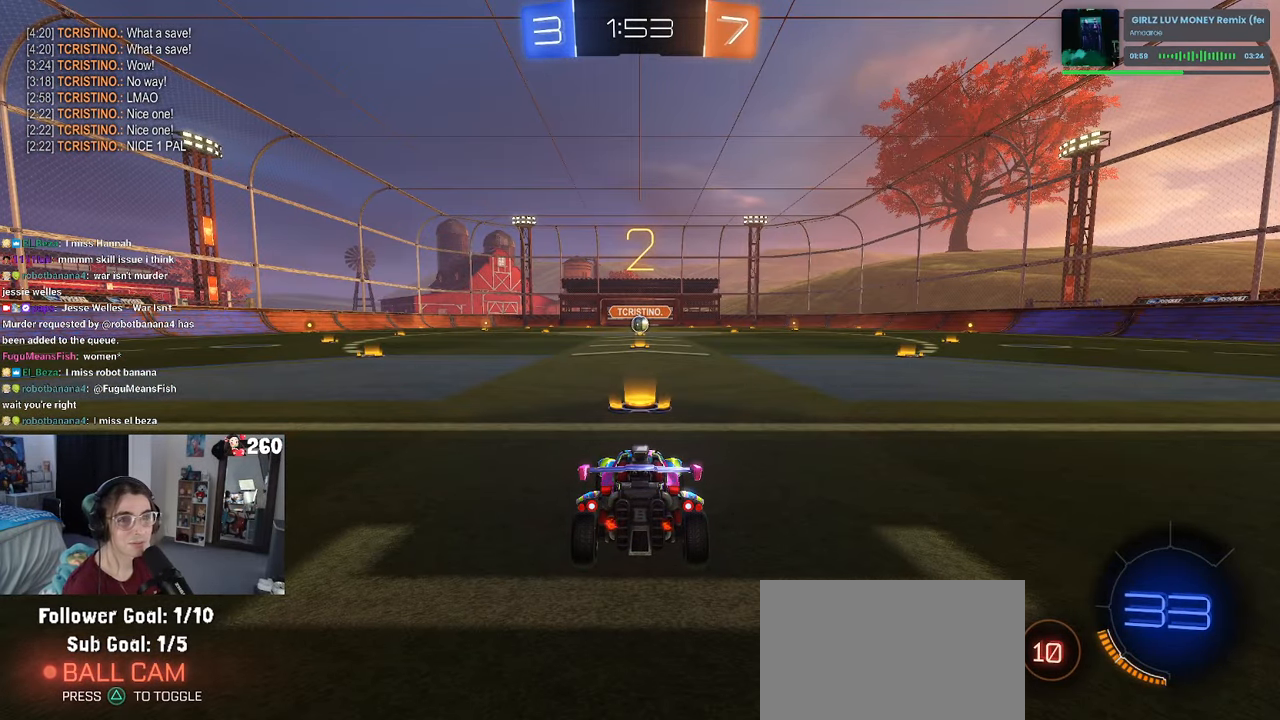
{"buttons": ["R1"], "left_stick": "center", "right_stick": "center", "events": [[417, "R1", "down"]]}
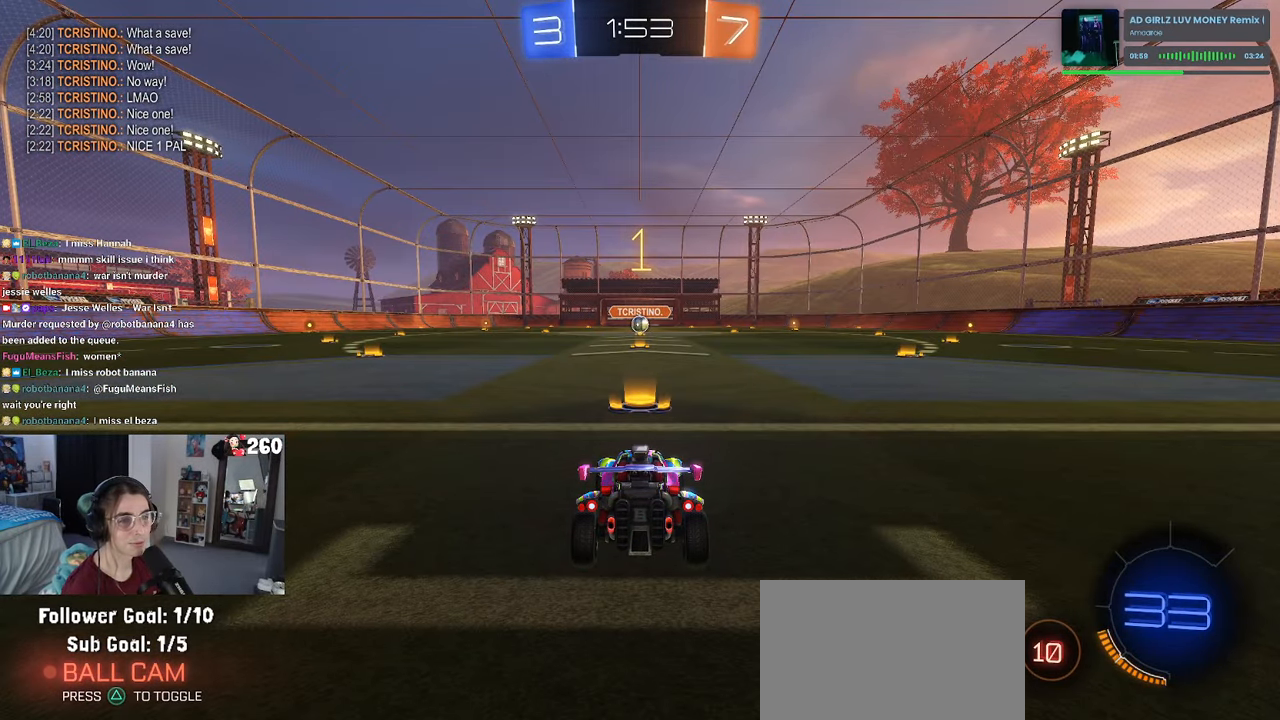
{"buttons": ["R1"], "left_stick": "center", "right_stick": "center", "events": []}
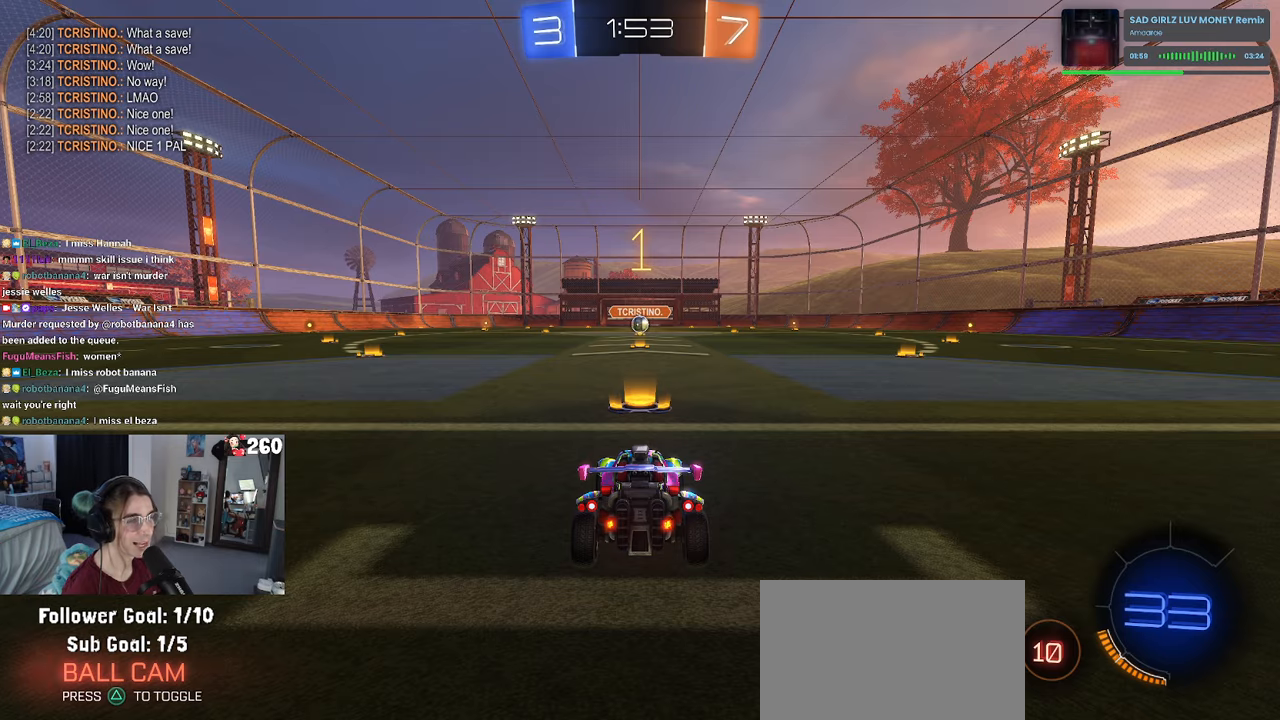
{"buttons": ["R1"], "left_stick": "center", "right_stick": "center", "events": []}